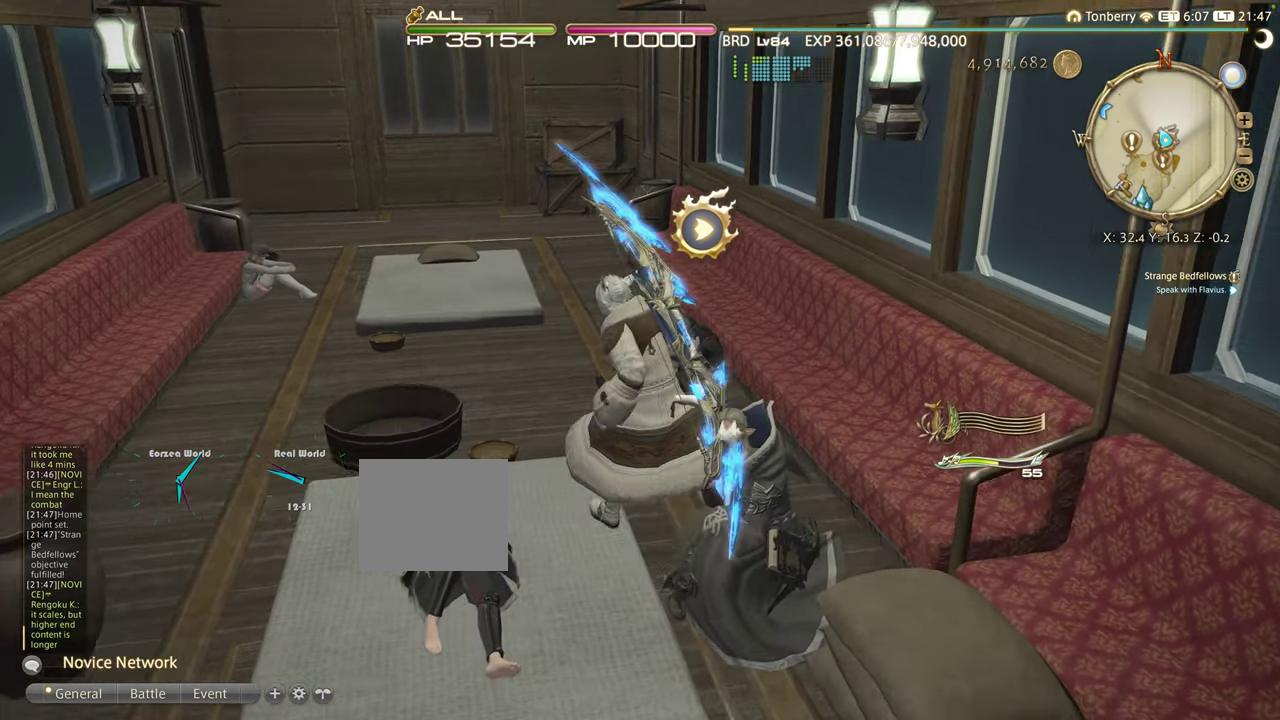
Gameplay with a controller (PlayStation layout); each line is a JSON object with the inputs held at the frame after it. "events" lists button and stick changes between this image and that frame as [ms after this image, input, new state], when the widget could be followed in between. Not read: R3.
{"buttons": ["CROSS"], "left_stick": "up", "right_stick": "center", "events": [[67, "left_stick", "up"], [417, "CROSS", "down"]]}
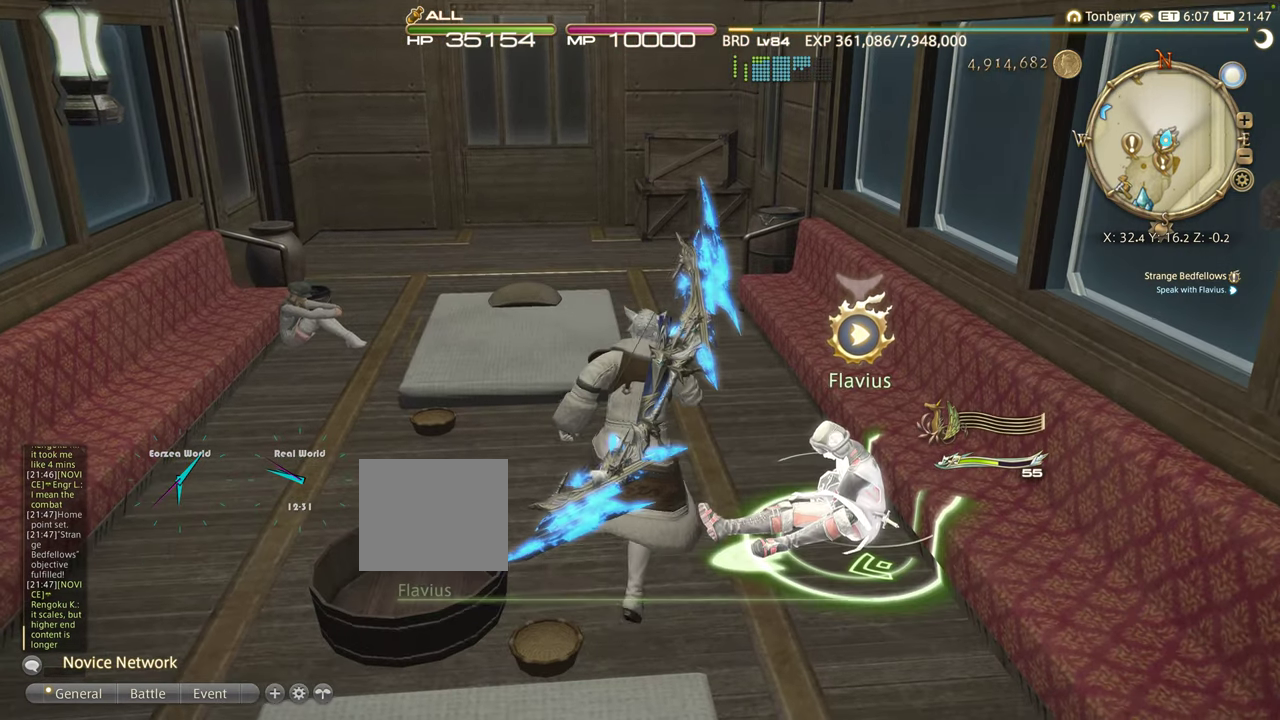
{"buttons": [], "left_stick": "up", "right_stick": "center", "events": [[34, "CROSS", "up"], [334, "CROSS", "down"], [417, "CROSS", "up"]]}
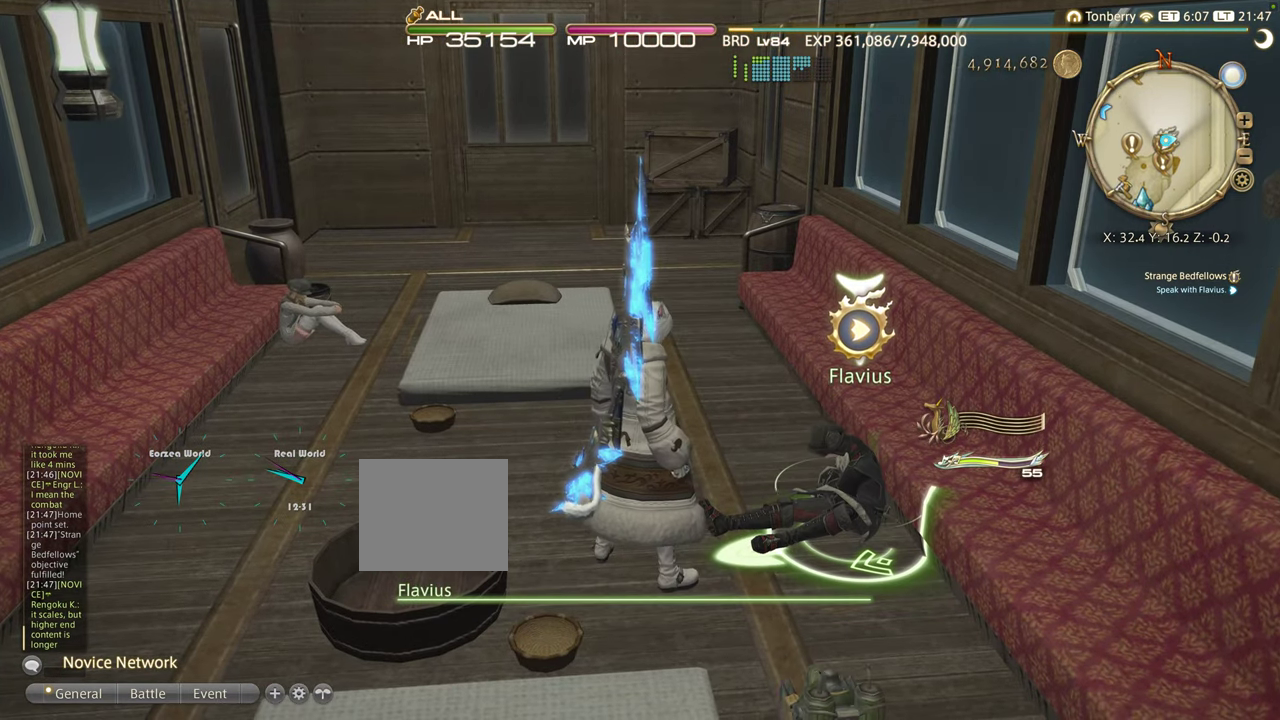
{"buttons": [], "left_stick": "up", "right_stick": "center", "events": []}
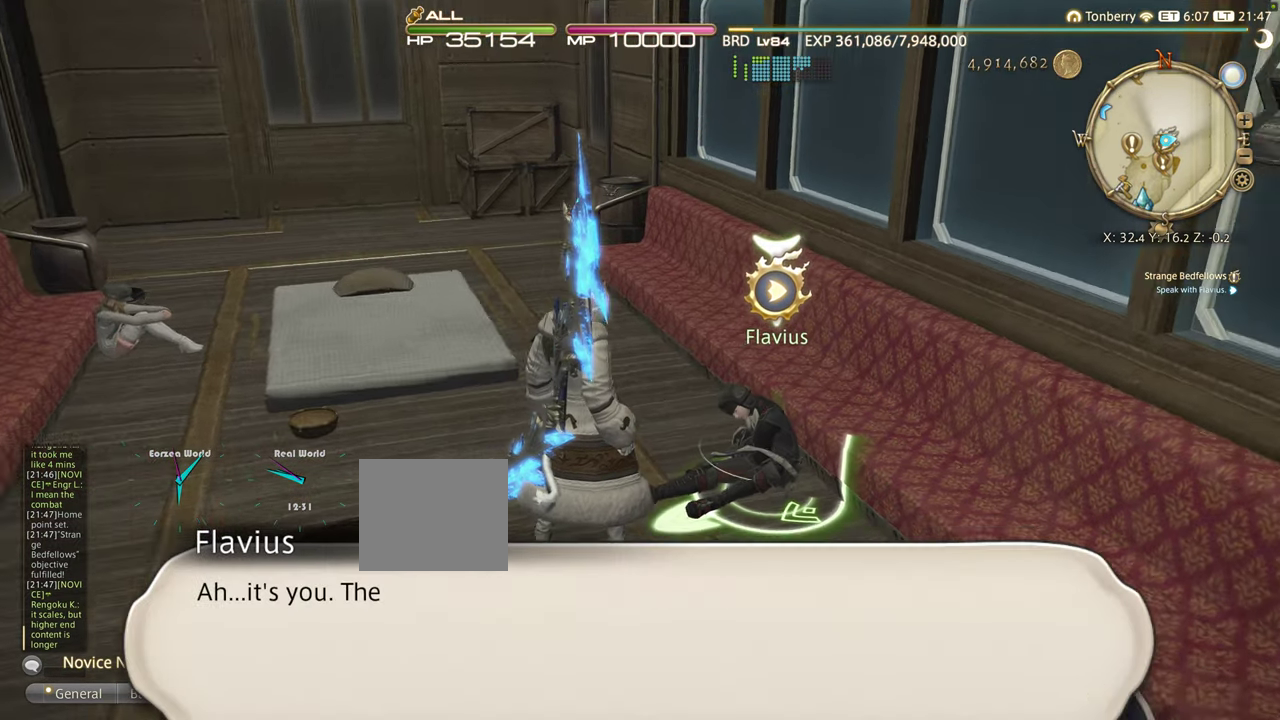
{"buttons": [], "left_stick": "up", "right_stick": "center", "events": []}
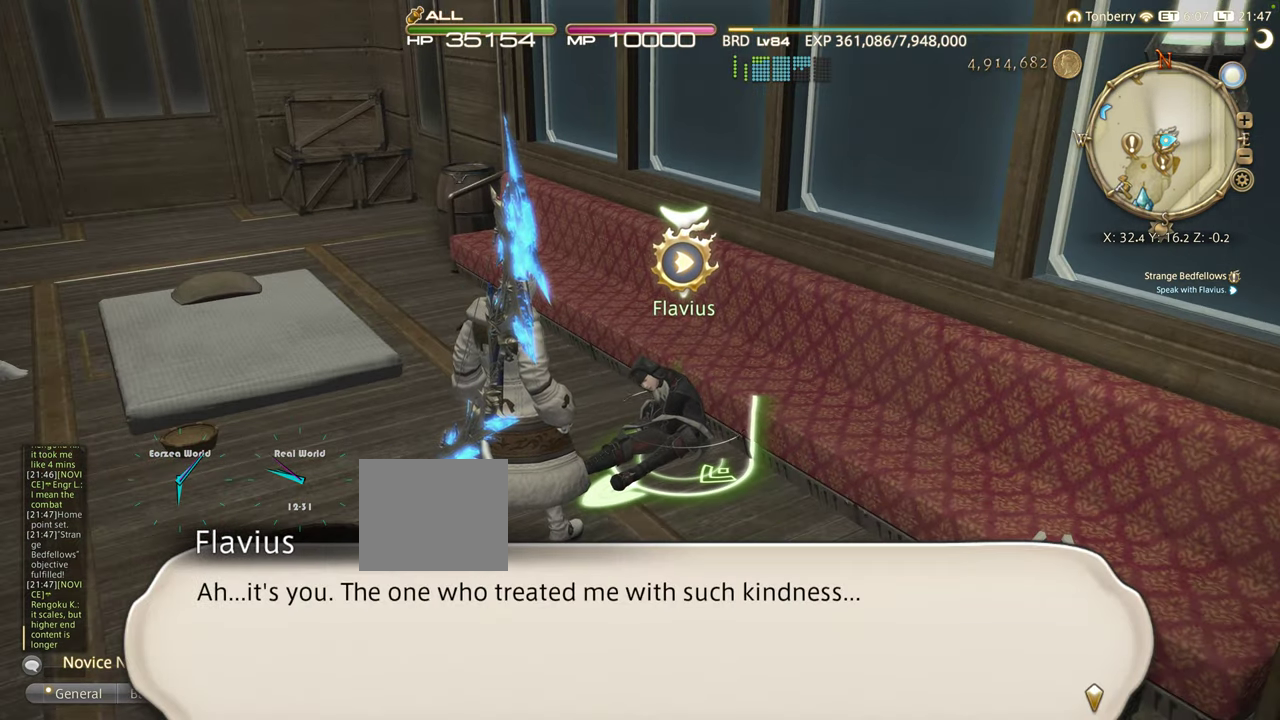
{"buttons": [], "left_stick": "up", "right_stick": "center", "events": []}
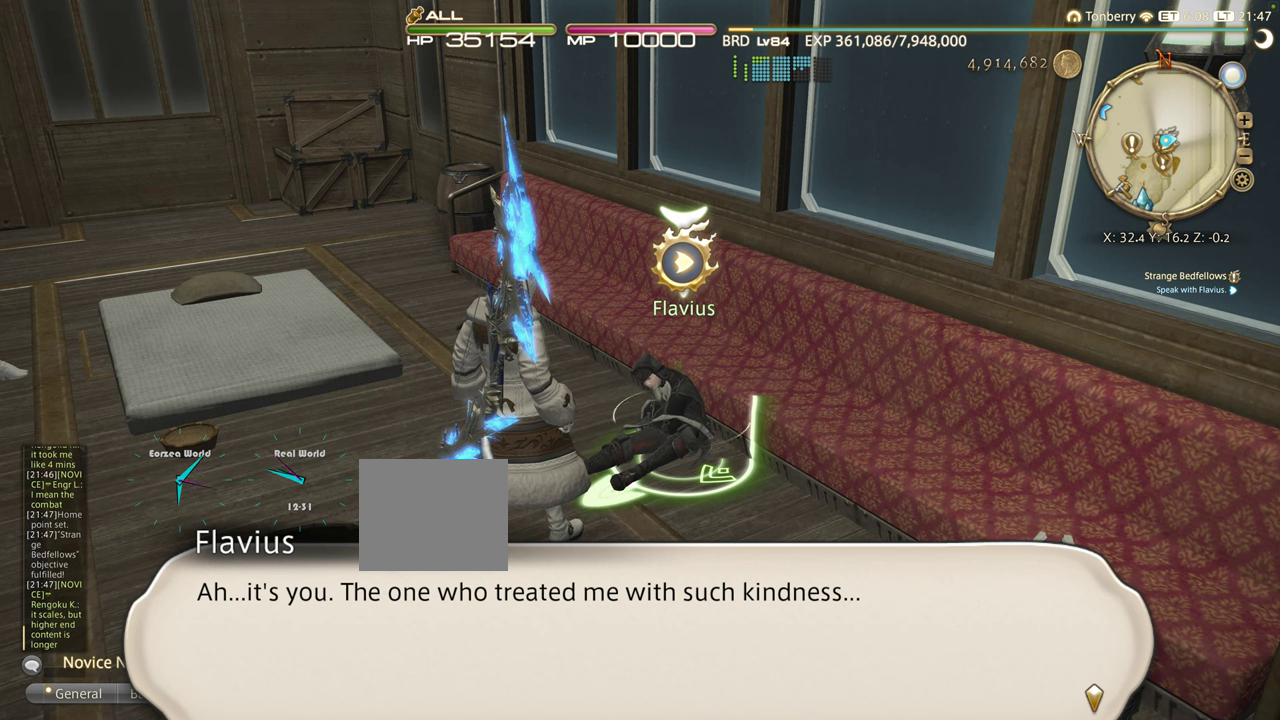
{"buttons": [], "left_stick": "up", "right_stick": "center", "events": []}
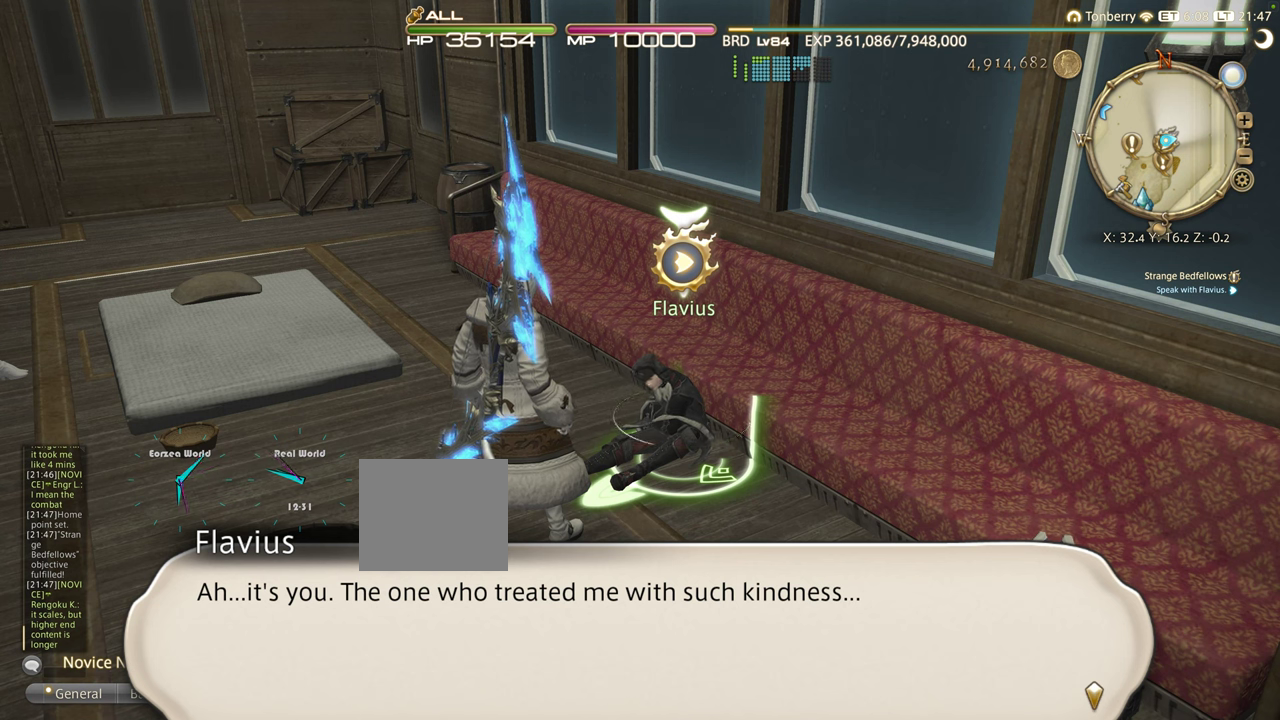
{"buttons": [], "left_stick": "up", "right_stick": "center", "events": []}
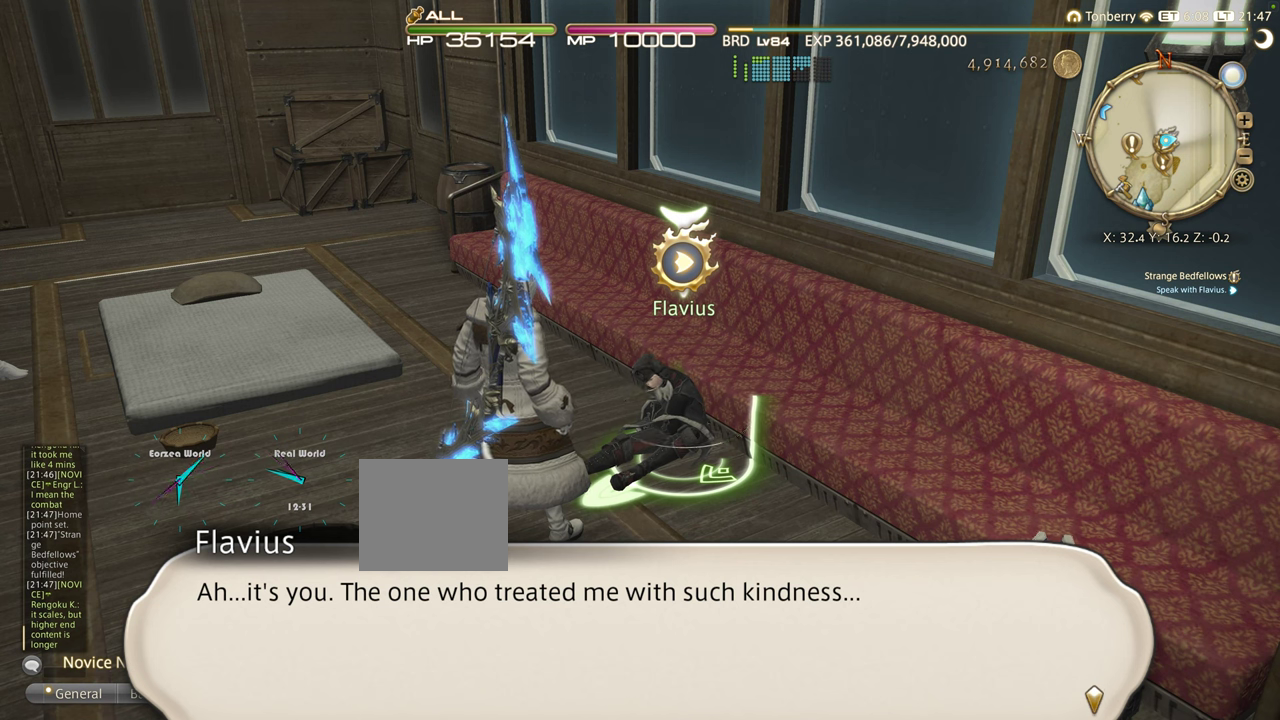
{"buttons": [], "left_stick": "up", "right_stick": "center", "events": [[383, "CROSS", "down"], [483, "CROSS", "up"]]}
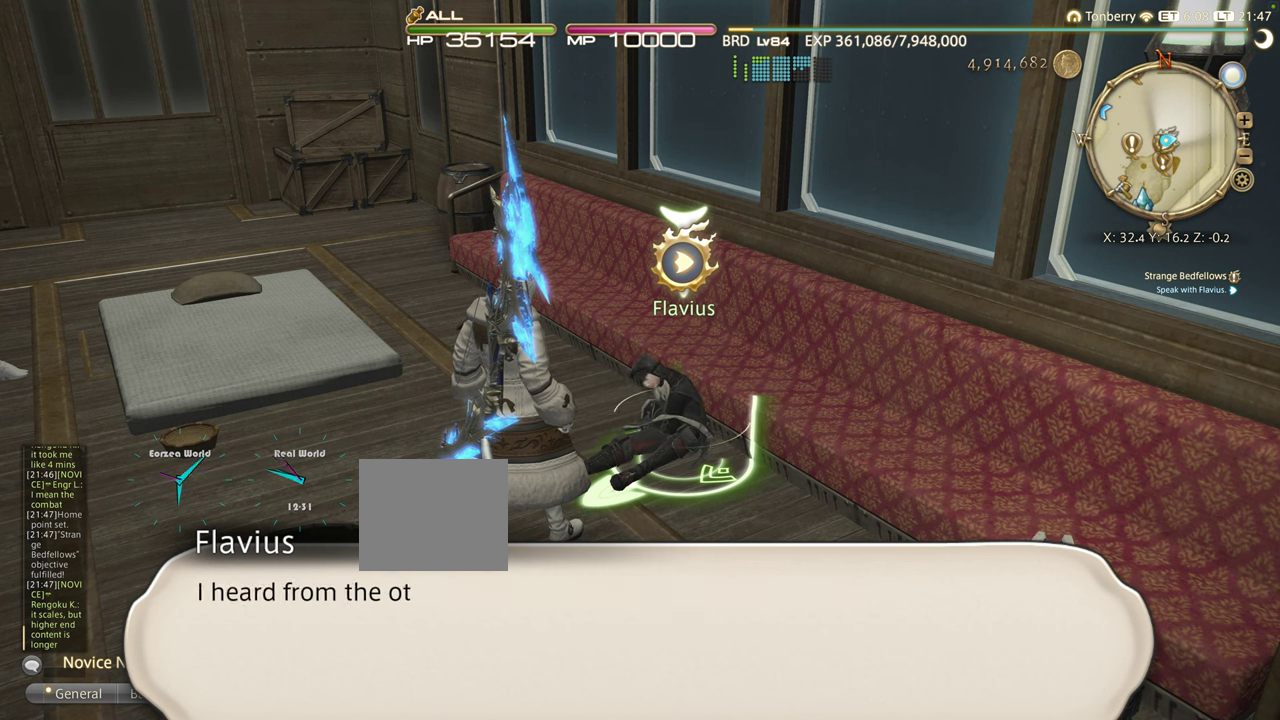
{"buttons": [], "left_stick": "up", "right_stick": "center", "events": []}
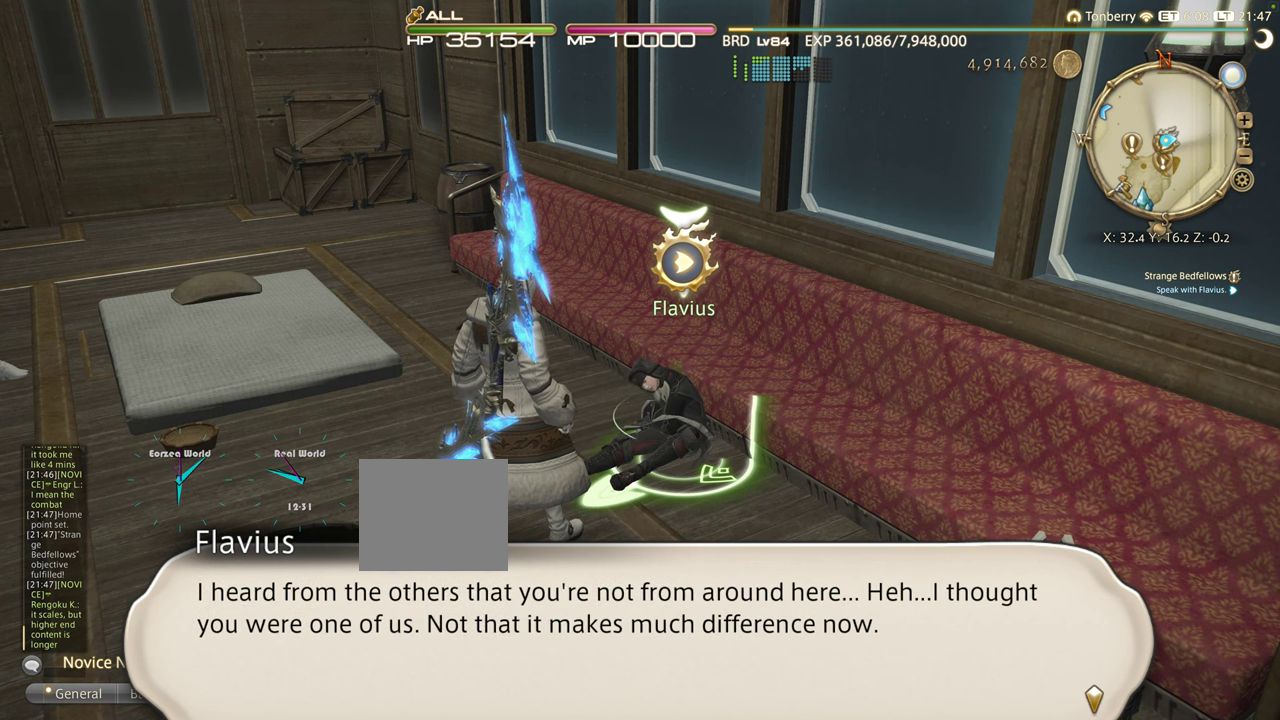
{"buttons": [], "left_stick": "up", "right_stick": "center", "events": []}
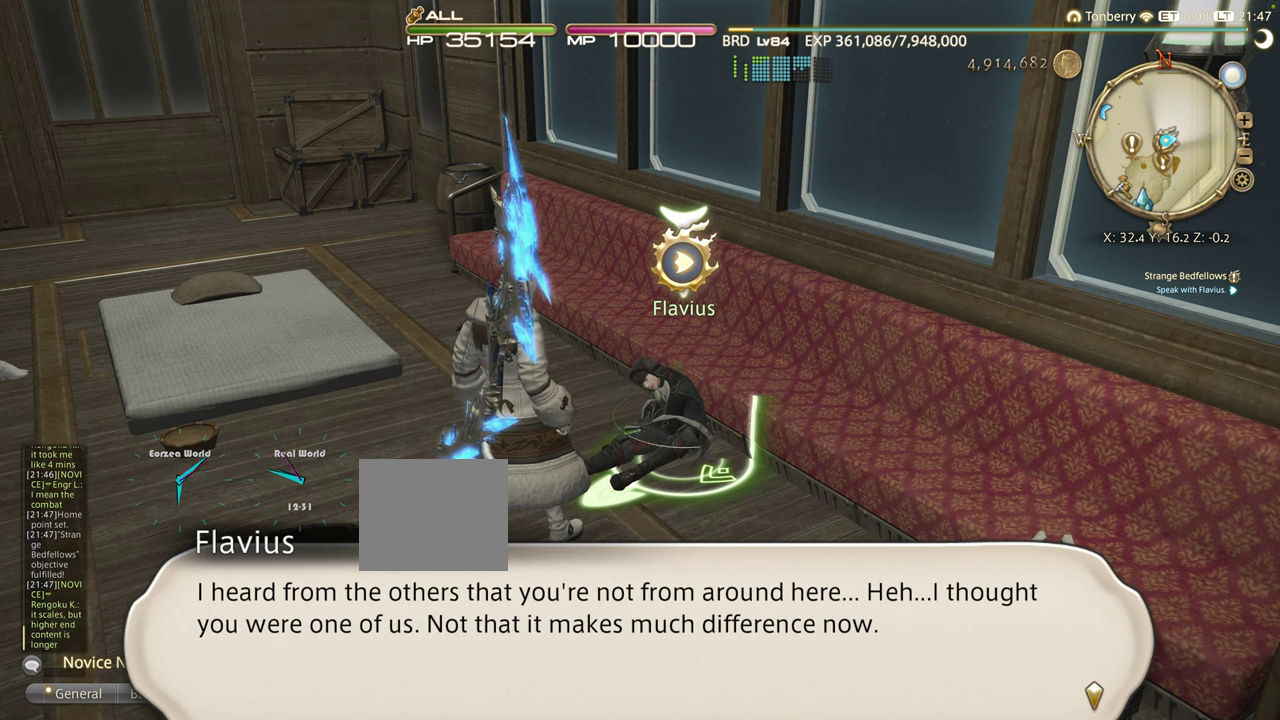
{"buttons": [], "left_stick": "up", "right_stick": "center", "events": []}
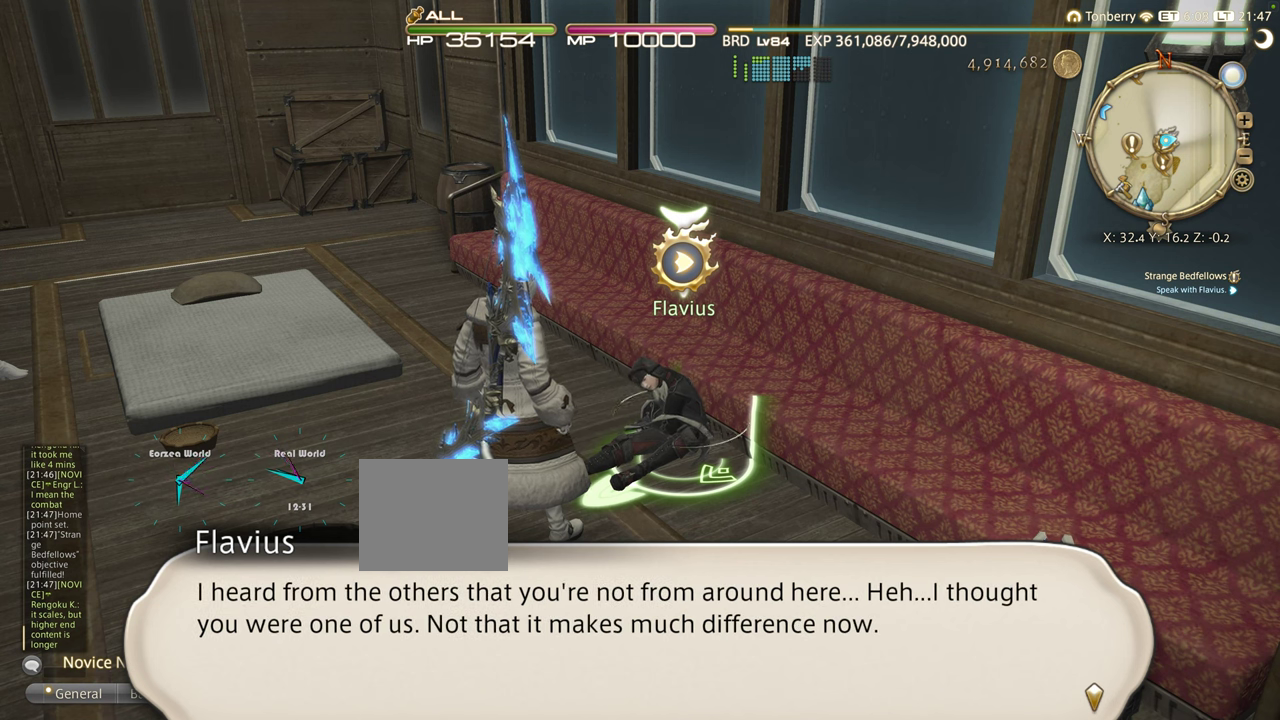
{"buttons": [], "left_stick": "up", "right_stick": "center", "events": []}
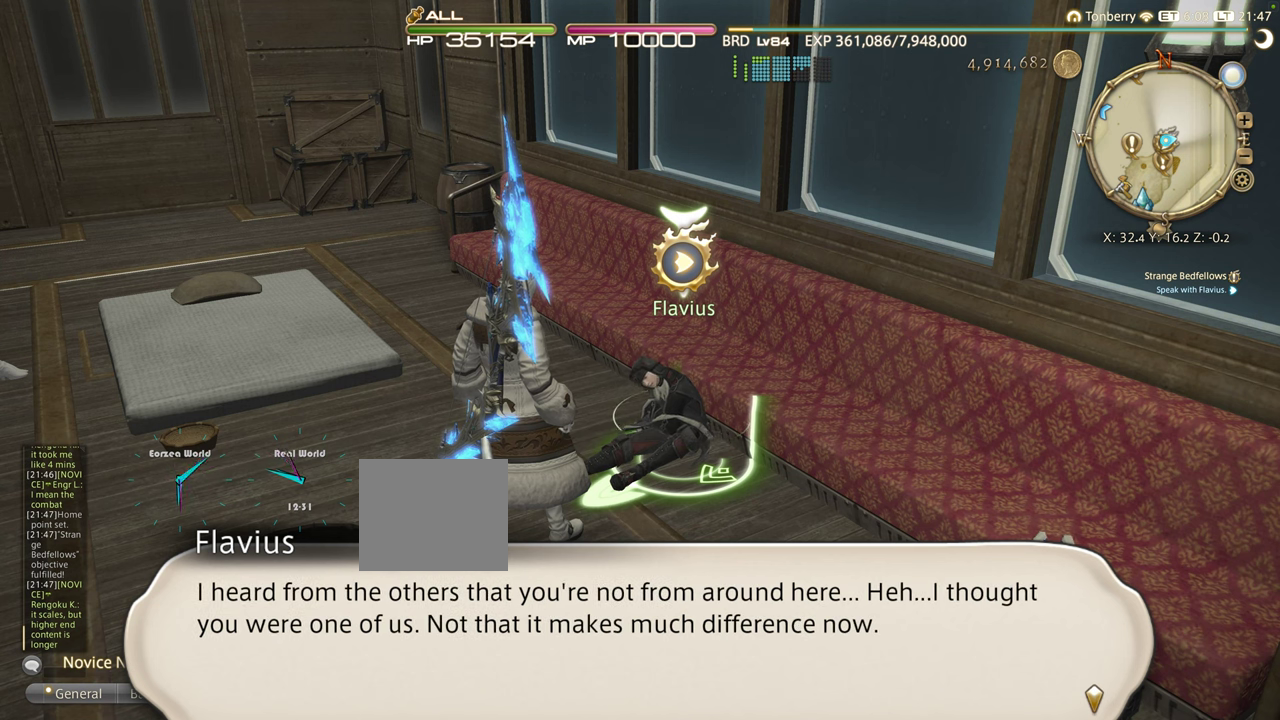
{"buttons": [], "left_stick": "up", "right_stick": "center", "events": []}
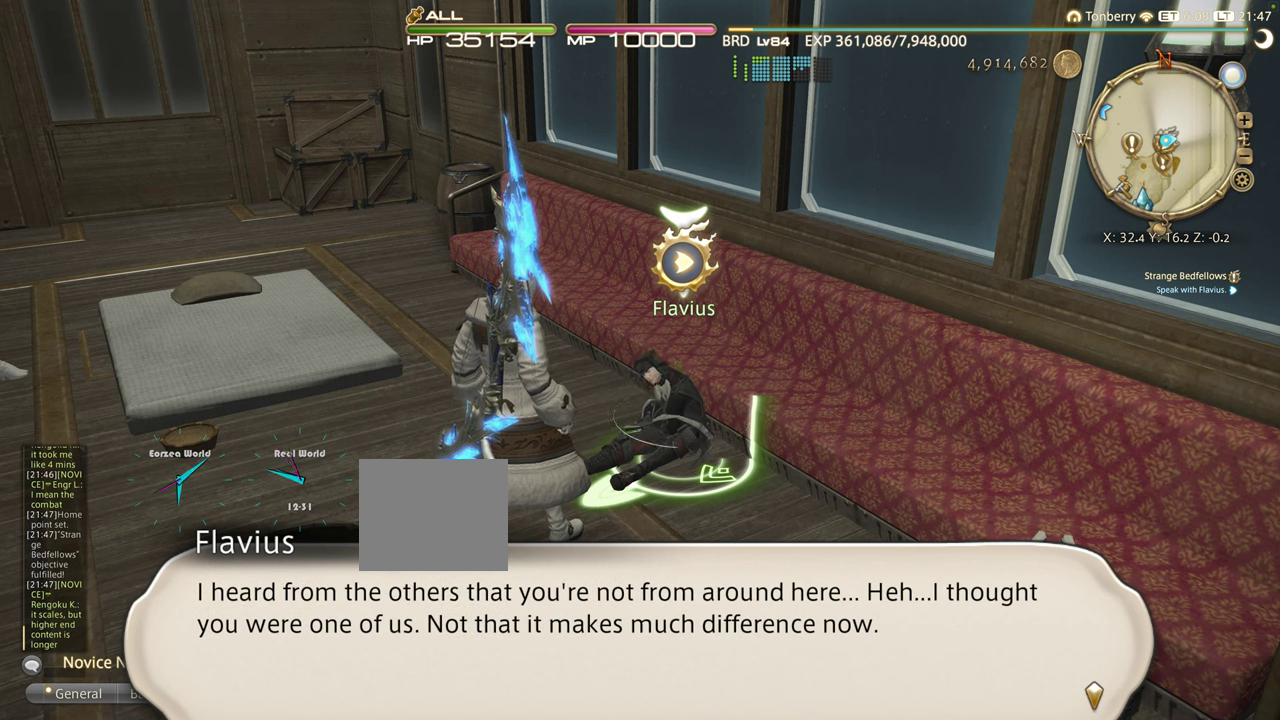
{"buttons": [], "left_stick": "up", "right_stick": "center", "events": []}
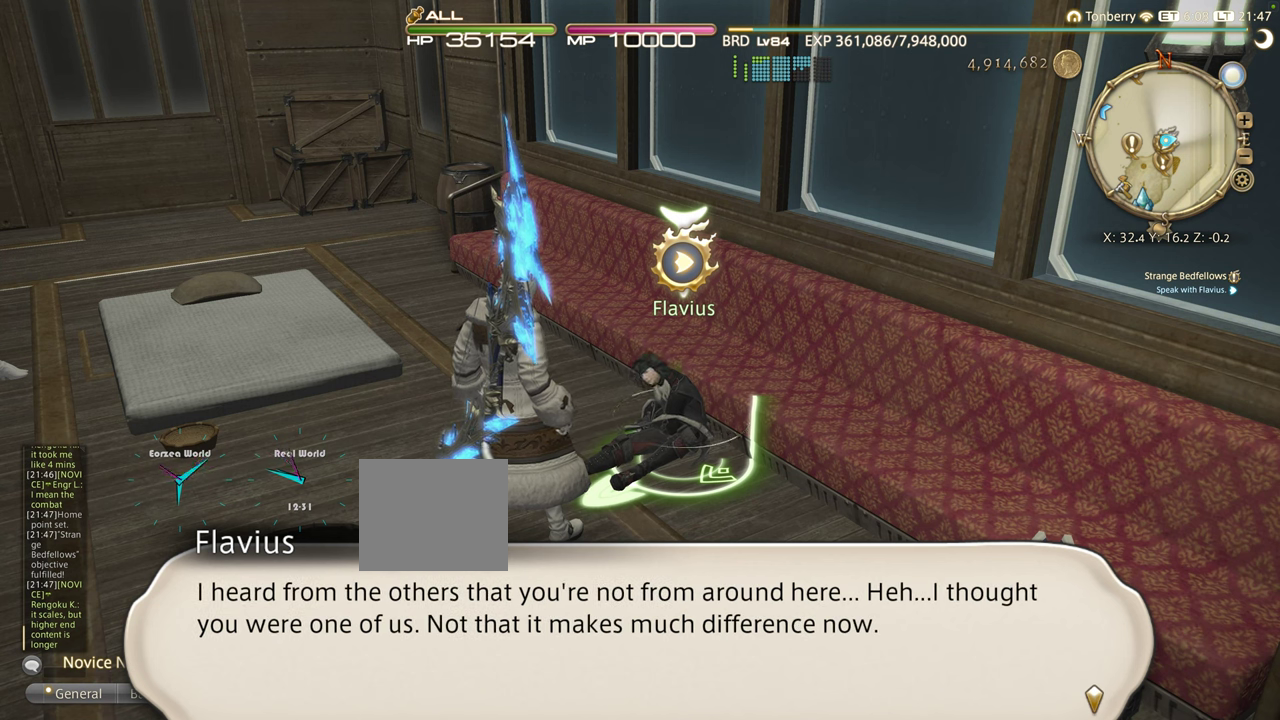
{"buttons": [], "left_stick": "up", "right_stick": "center", "events": []}
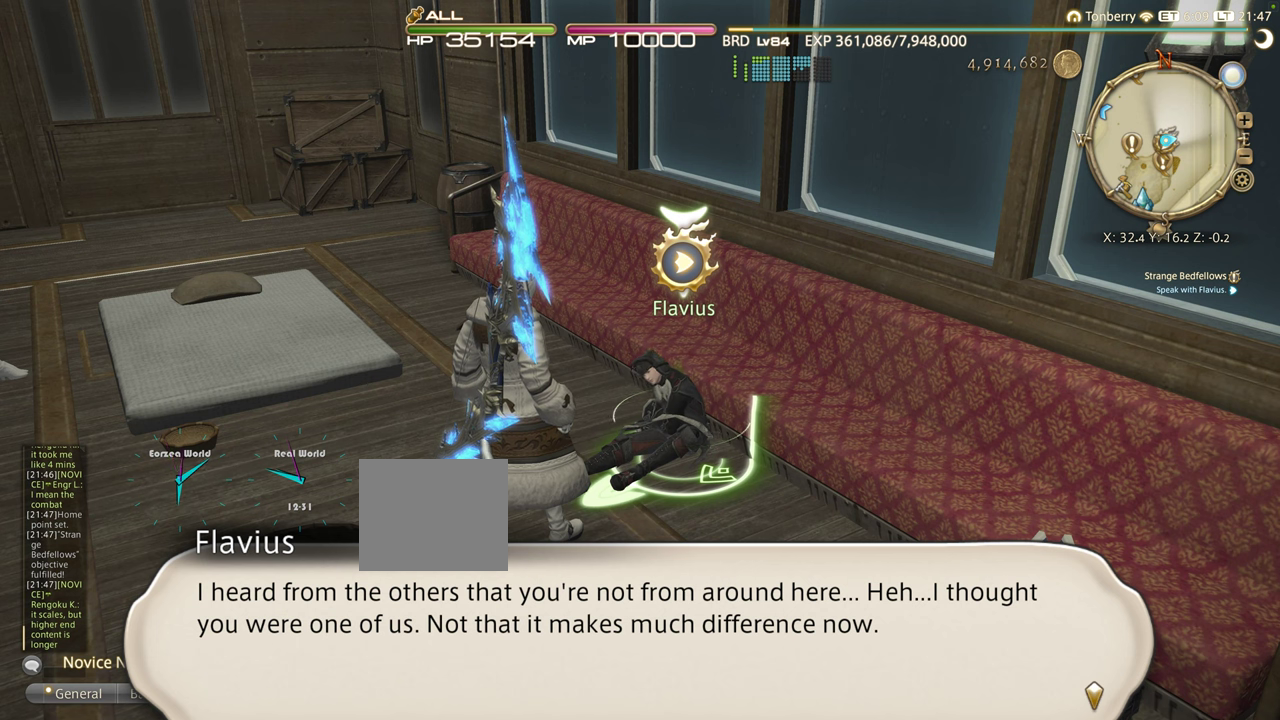
{"buttons": [], "left_stick": "up", "right_stick": "center", "events": []}
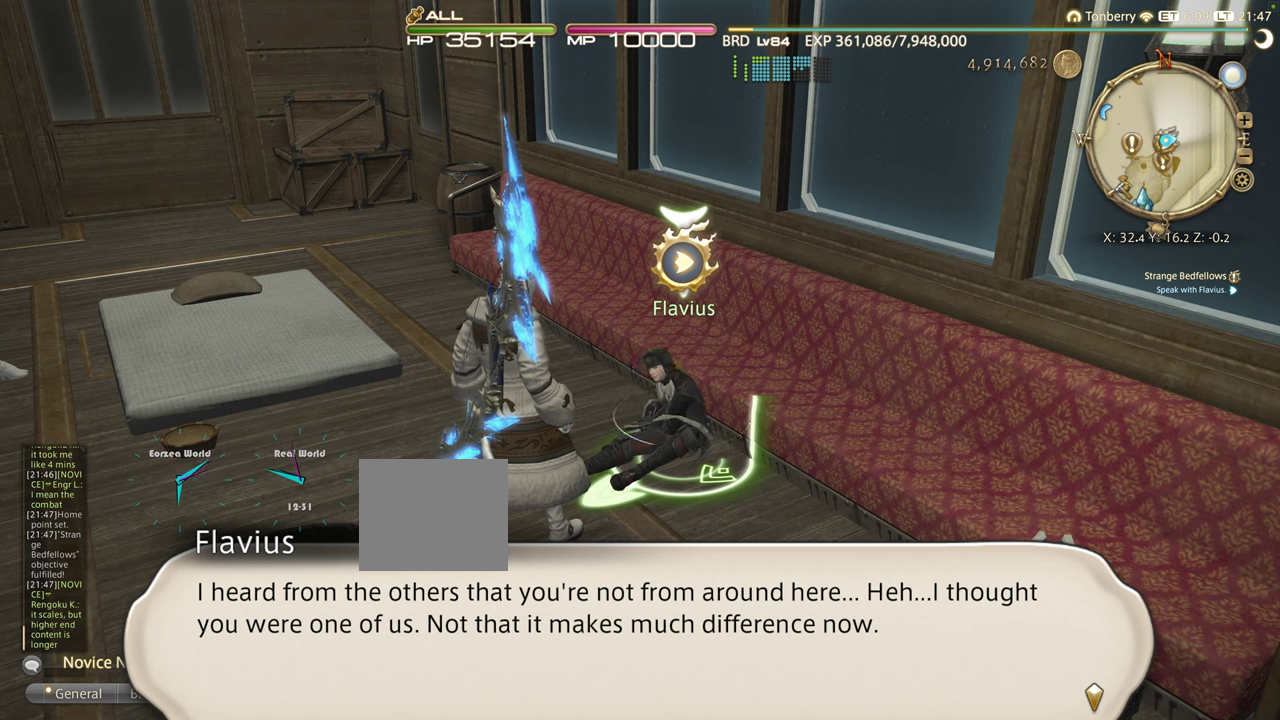
{"buttons": [], "left_stick": "up", "right_stick": "center", "events": [[283, "CROSS", "down"], [383, "CROSS", "up"]]}
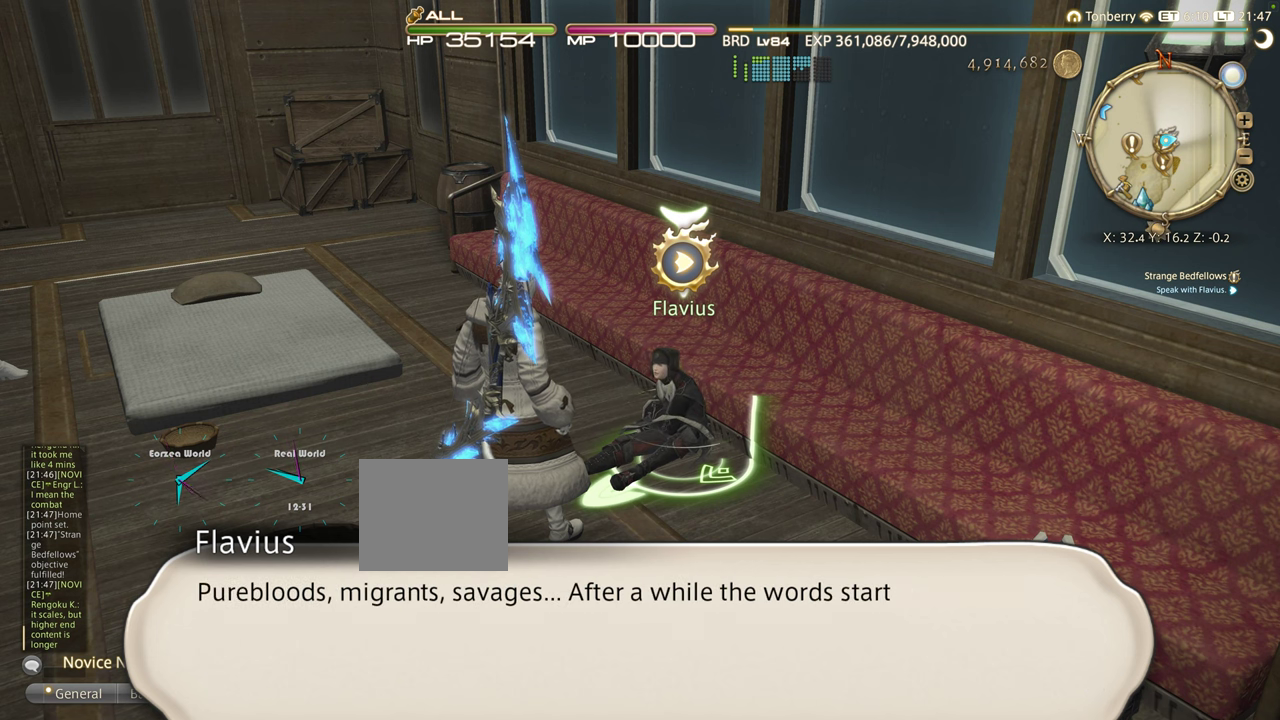
{"buttons": [], "left_stick": "up", "right_stick": "center", "events": []}
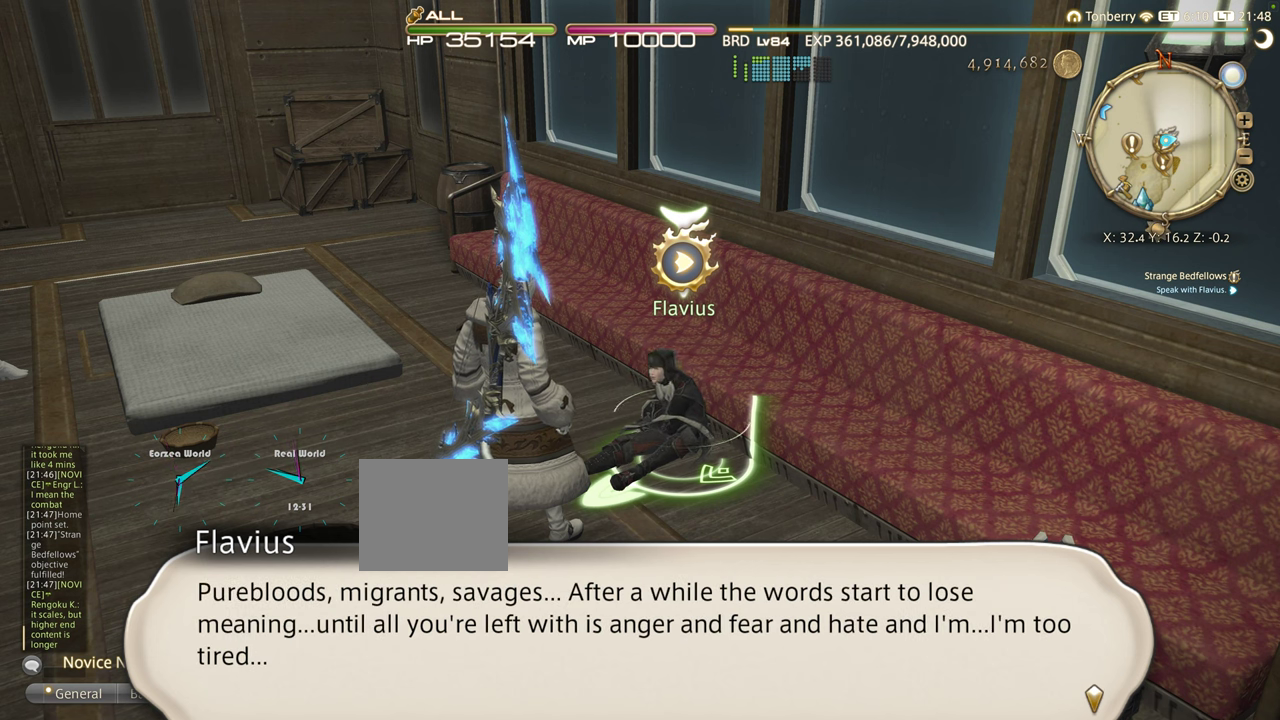
{"buttons": [], "left_stick": "up", "right_stick": "center", "events": []}
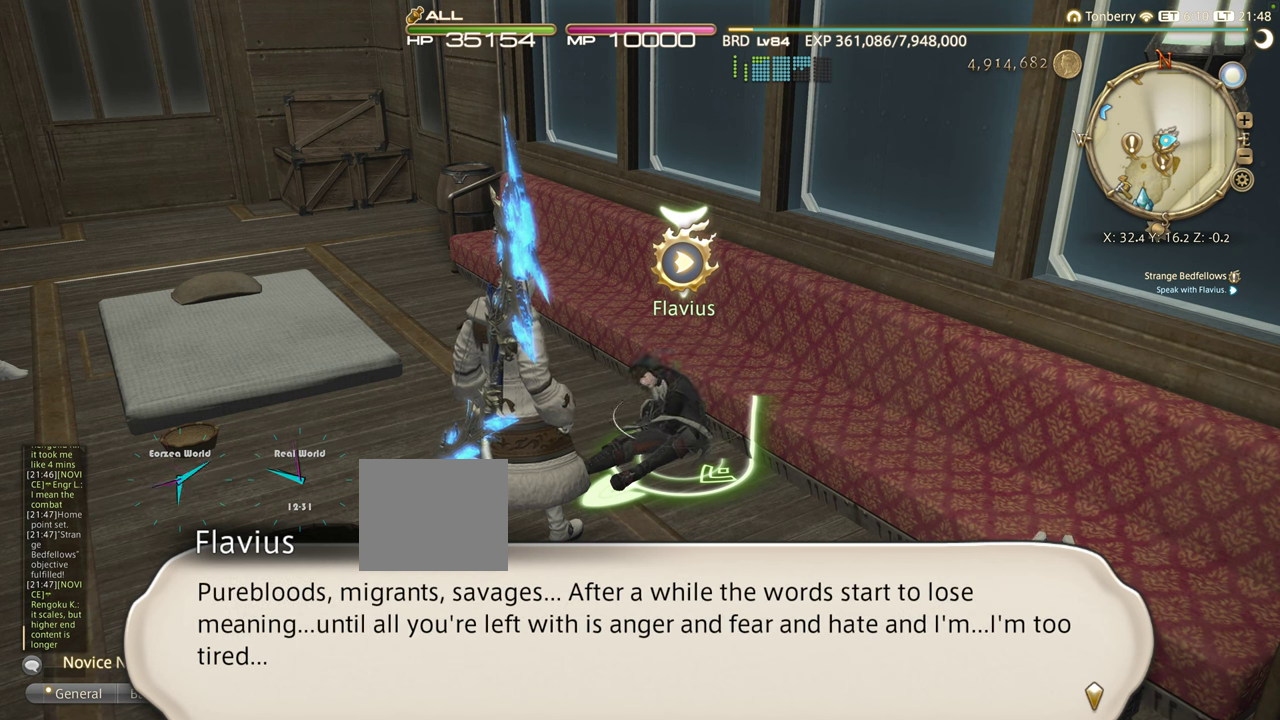
{"buttons": [], "left_stick": "up", "right_stick": "center", "events": []}
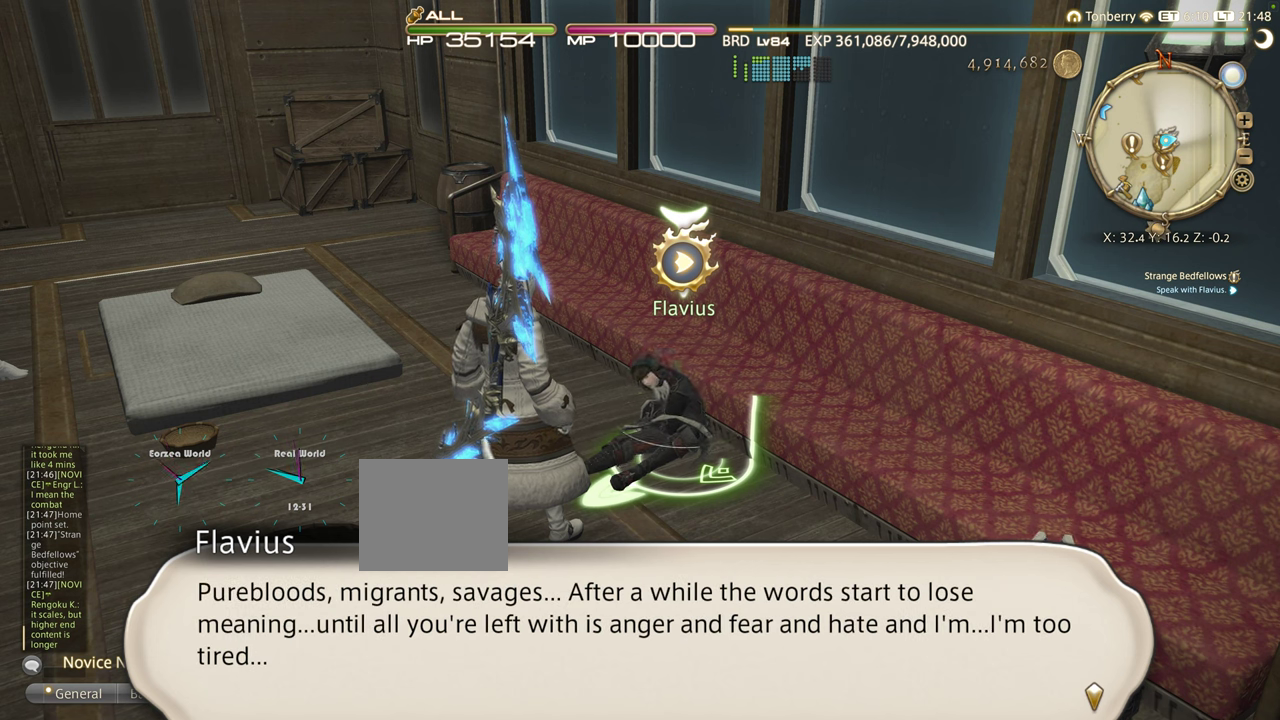
{"buttons": [], "left_stick": "up", "right_stick": "center", "events": []}
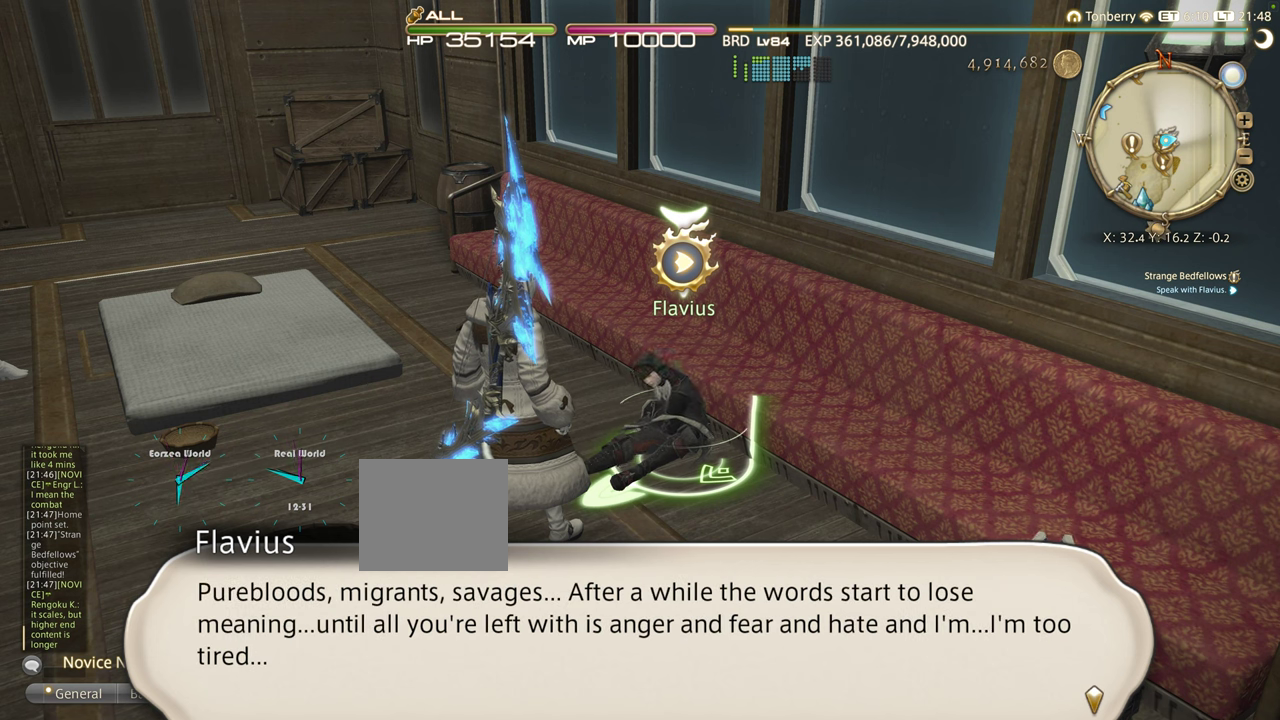
{"buttons": [], "left_stick": "up", "right_stick": "center", "events": []}
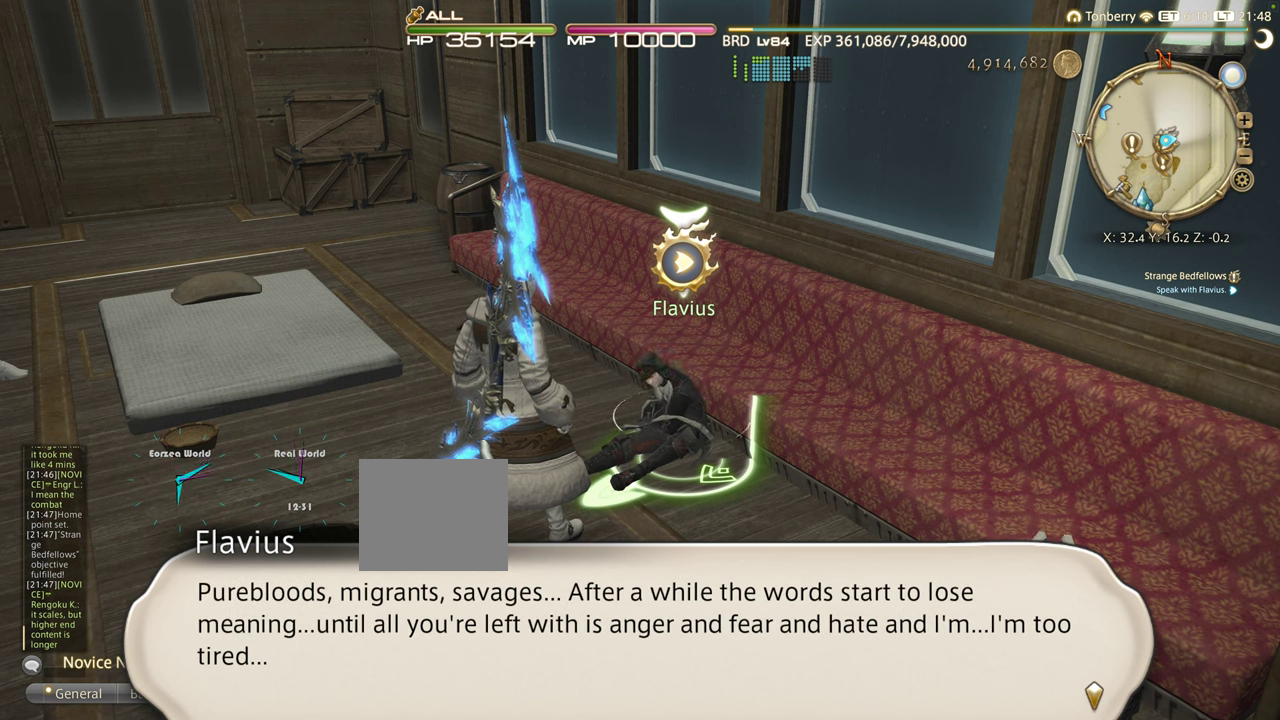
{"buttons": [], "left_stick": "up", "right_stick": "center", "events": []}
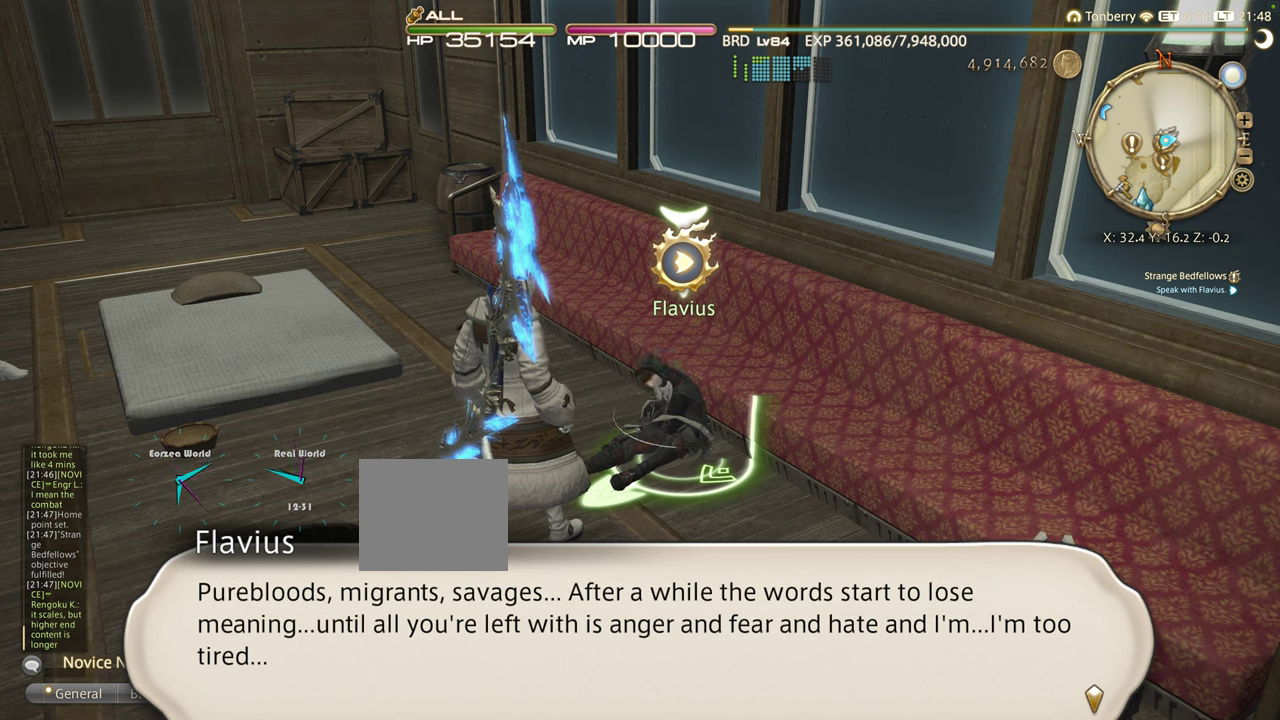
{"buttons": [], "left_stick": "up", "right_stick": "center", "events": []}
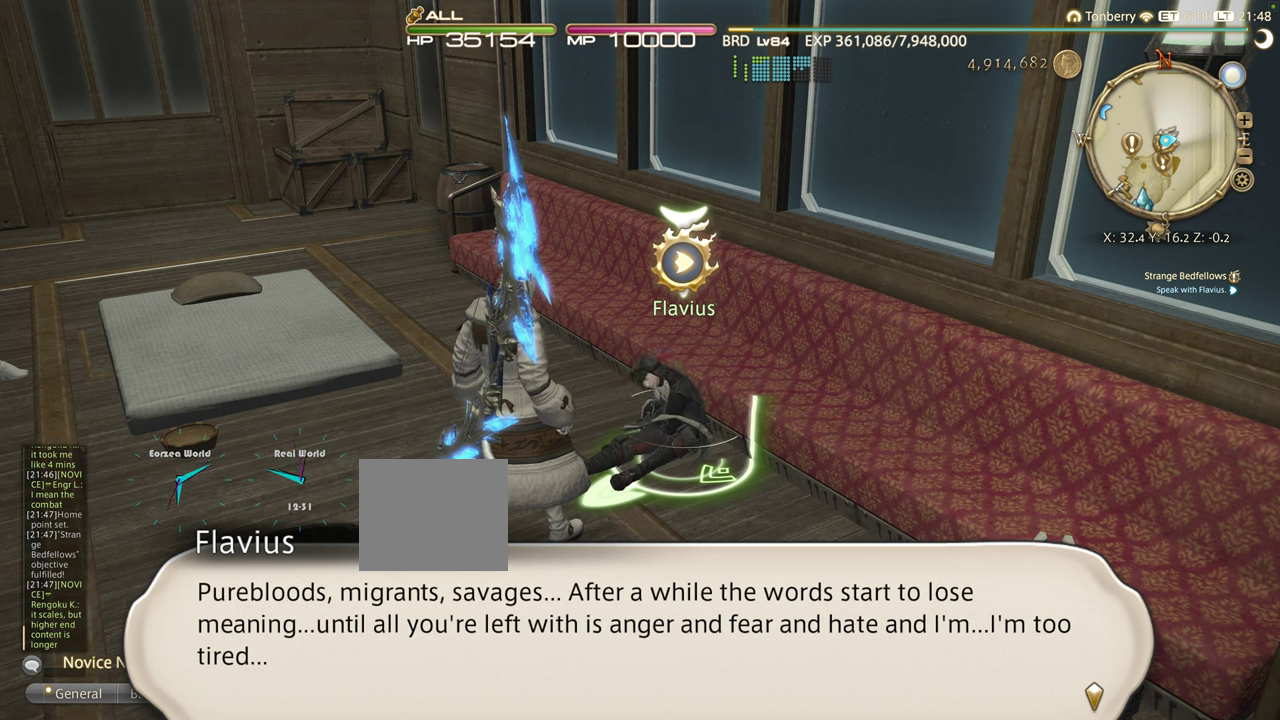
{"buttons": [], "left_stick": "up", "right_stick": "center", "events": []}
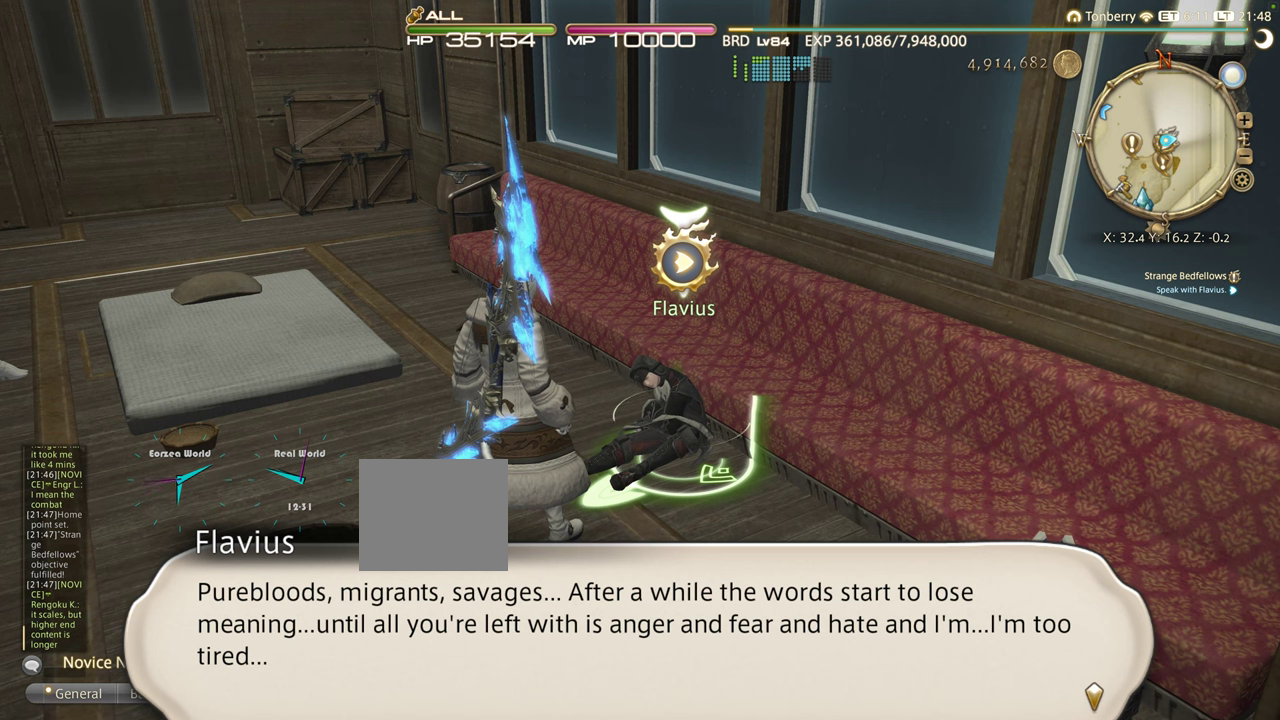
{"buttons": [], "left_stick": "up", "right_stick": "center", "events": [[134, "CROSS", "down"], [217, "CROSS", "up"]]}
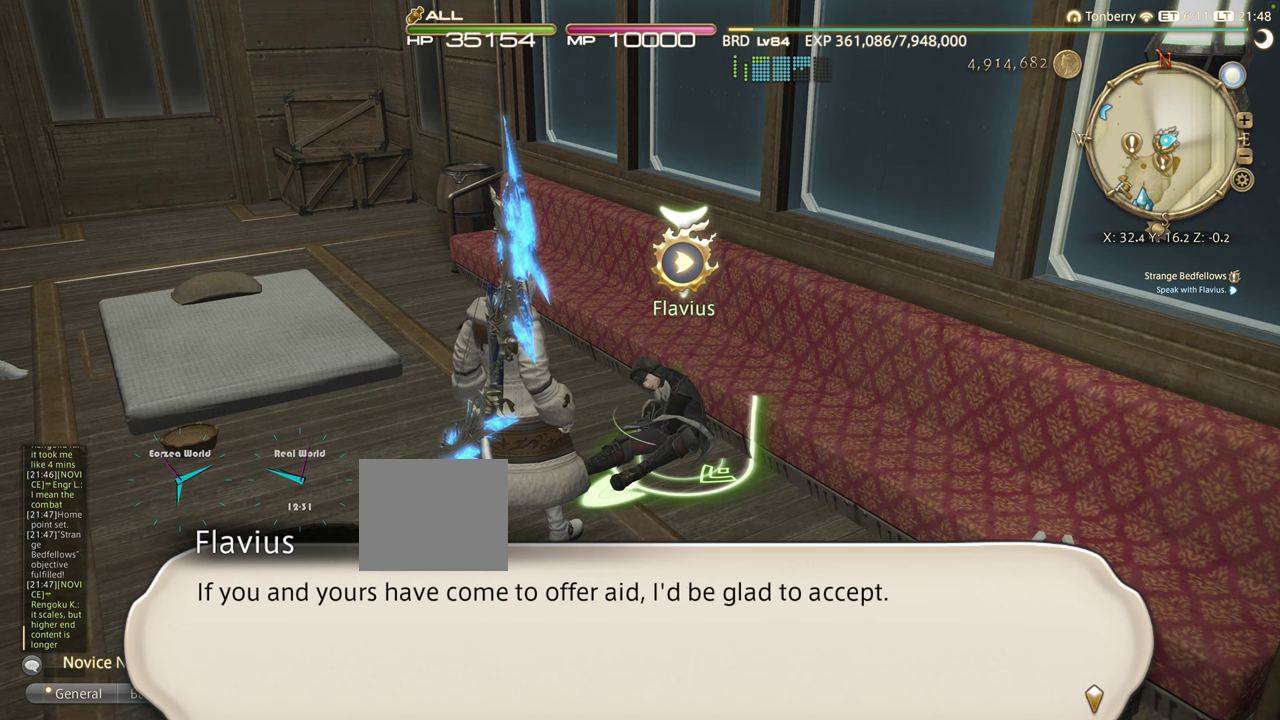
{"buttons": [], "left_stick": "up", "right_stick": "center", "events": []}